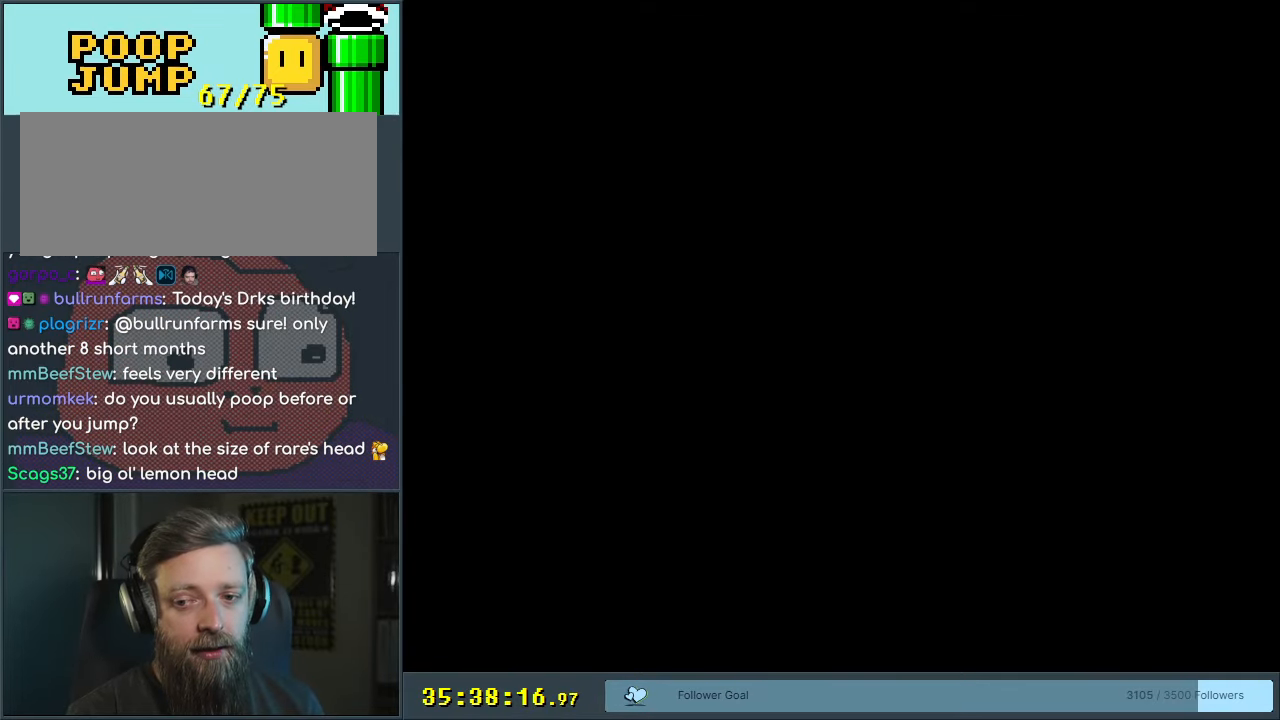
Gameplay with a controller (Nintendo layout); each line is a JSON object with the inputs held at the frame after it. "events" lists button and stick changes between this image and that frame as [ms after this image, input, new state], when the widget could be followed in between. Not read: L3 R3.
{"buttons": ["B", "Y"], "events": []}
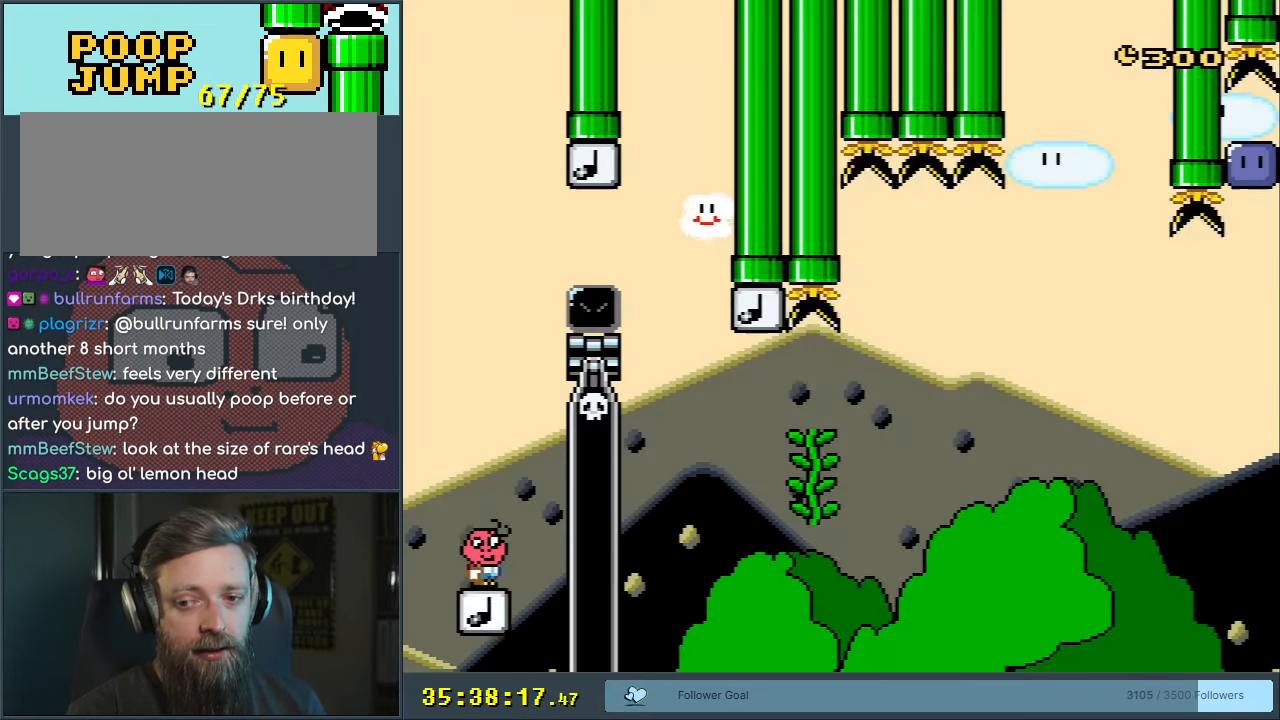
{"buttons": ["B", "Y"], "events": []}
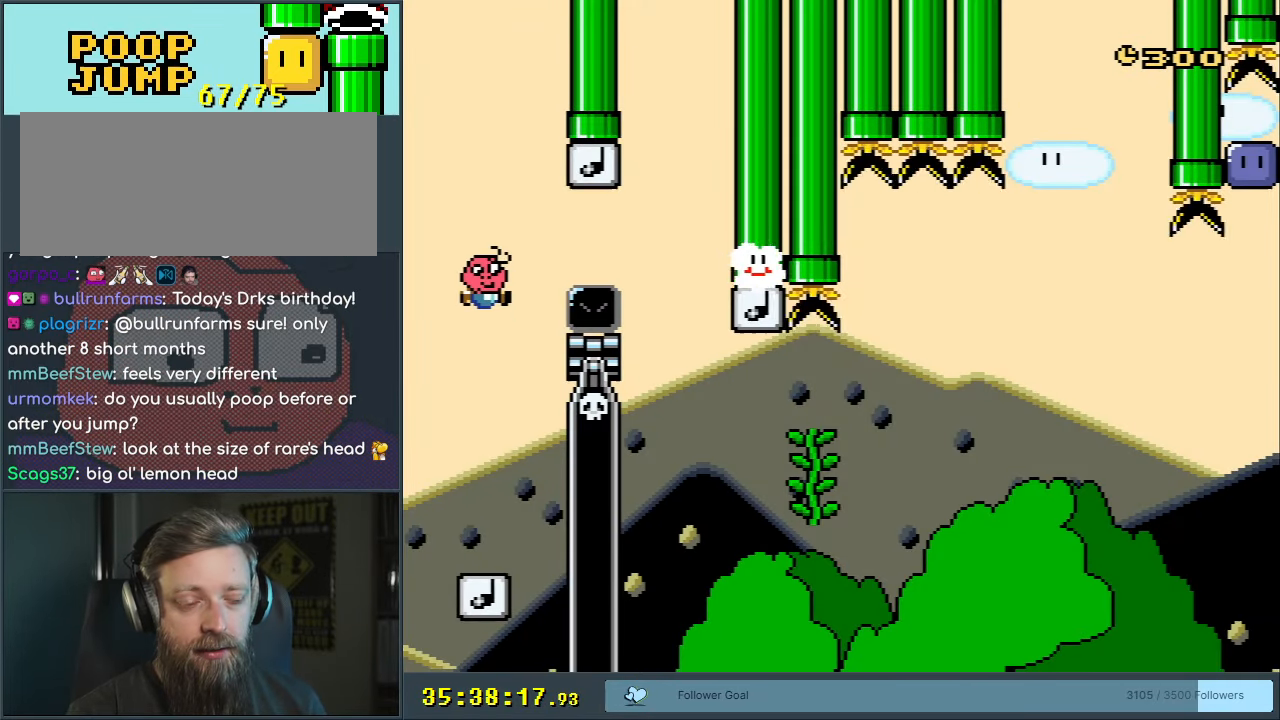
{"buttons": ["B", "Y"], "events": []}
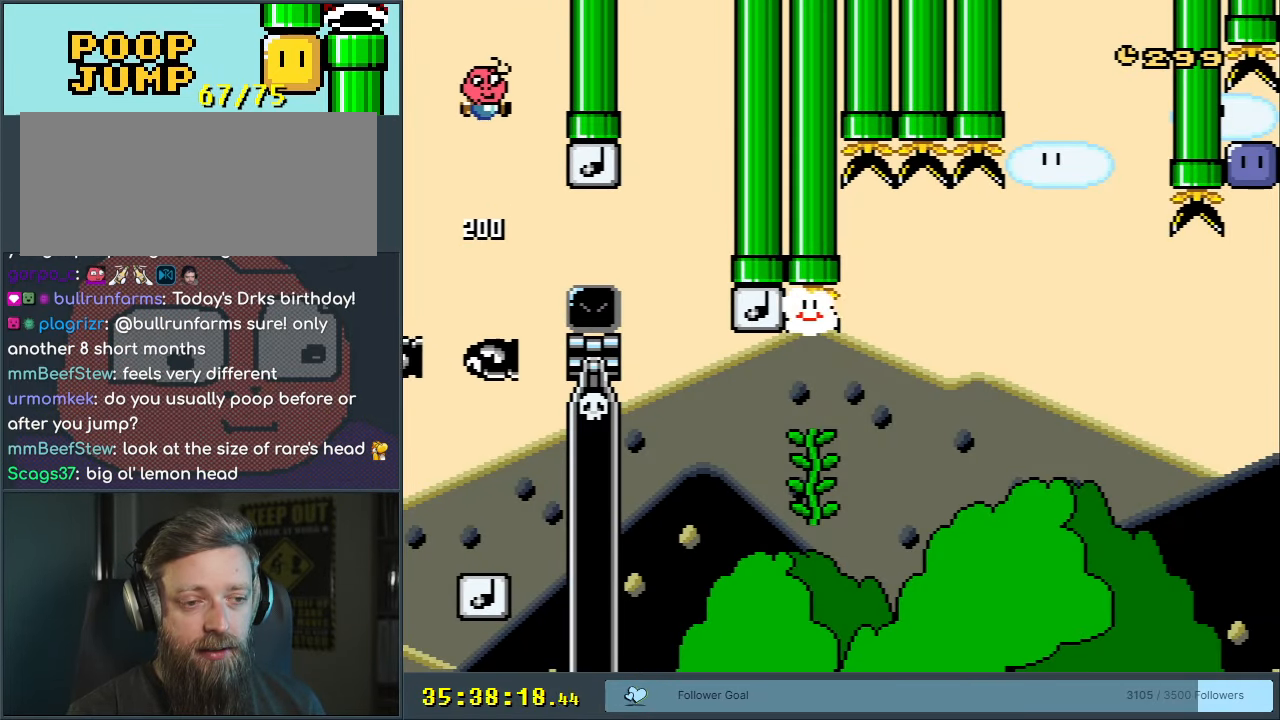
{"buttons": ["B", "Y", "DPAD_RIGHT"], "events": [[367, "DPAD_RIGHT", "down"]]}
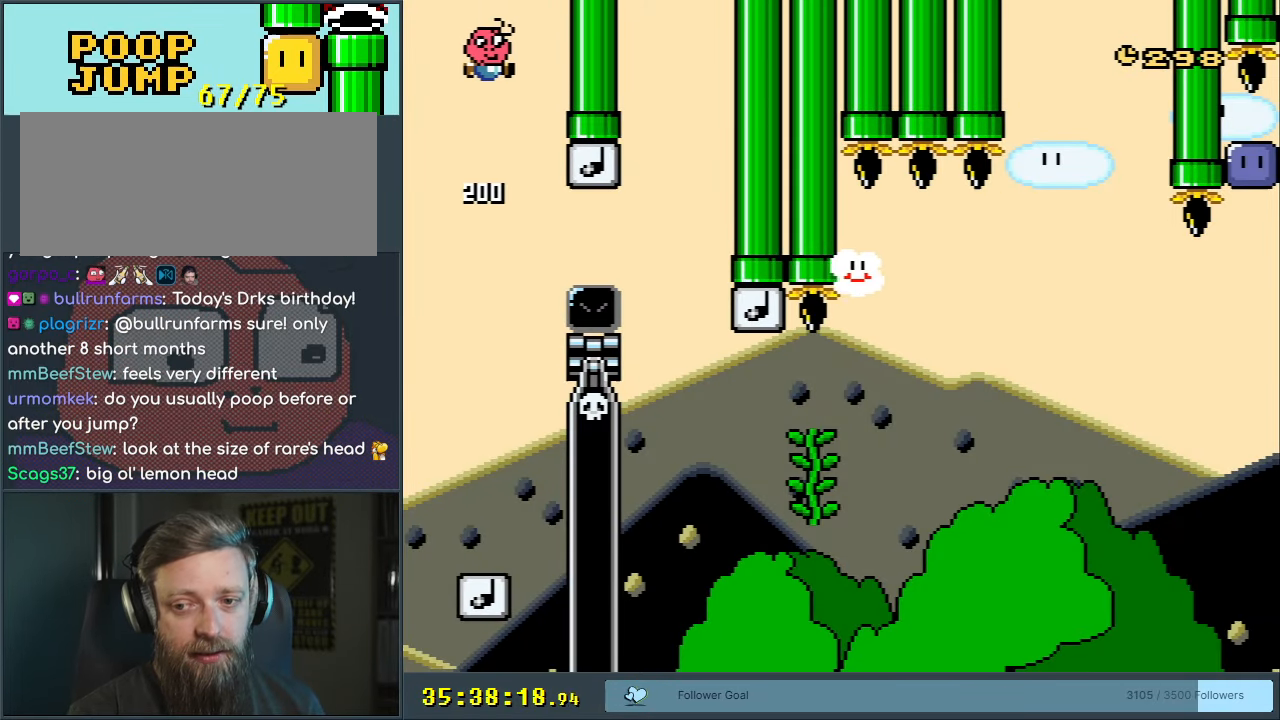
{"buttons": [], "events": [[233, "Y", "up"], [267, "B", "up"], [300, "DPAD_RIGHT", "up"], [367, "A", "down"], [433, "A", "up"]]}
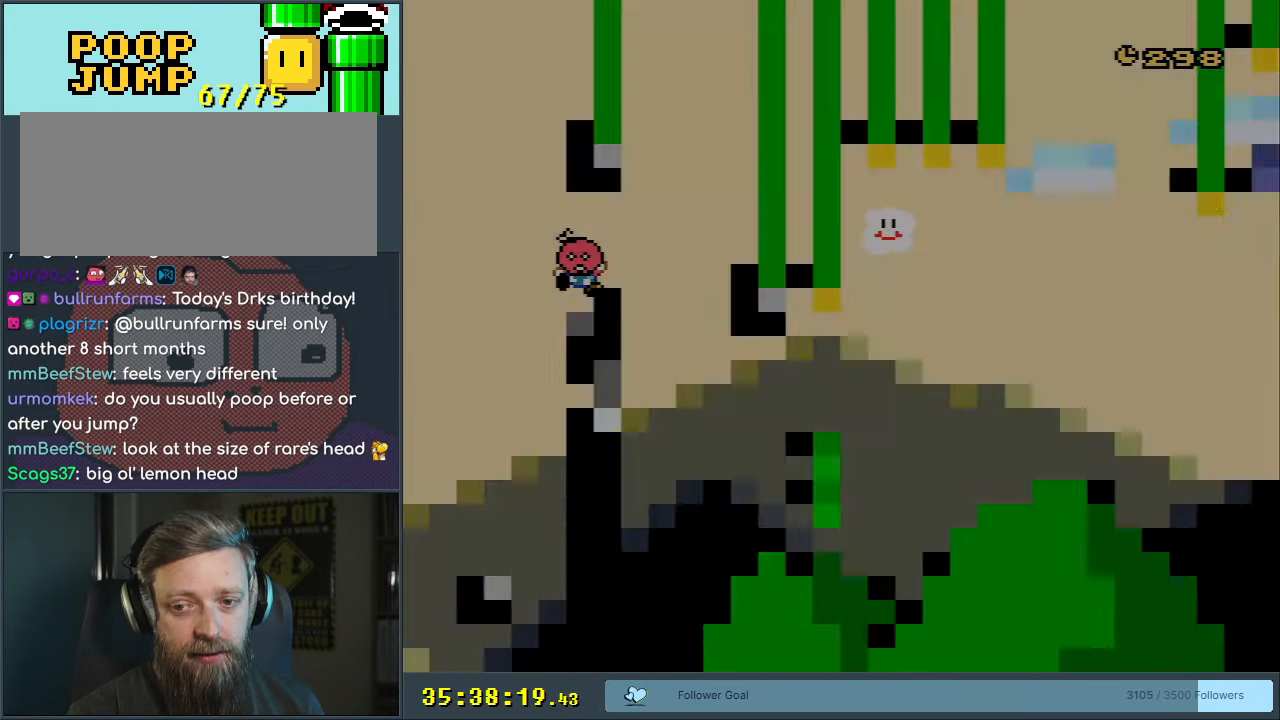
{"buttons": ["B", "Y"], "events": [[17, "A", "down"], [117, "A", "up"], [267, "B", "down"], [283, "Y", "down"]]}
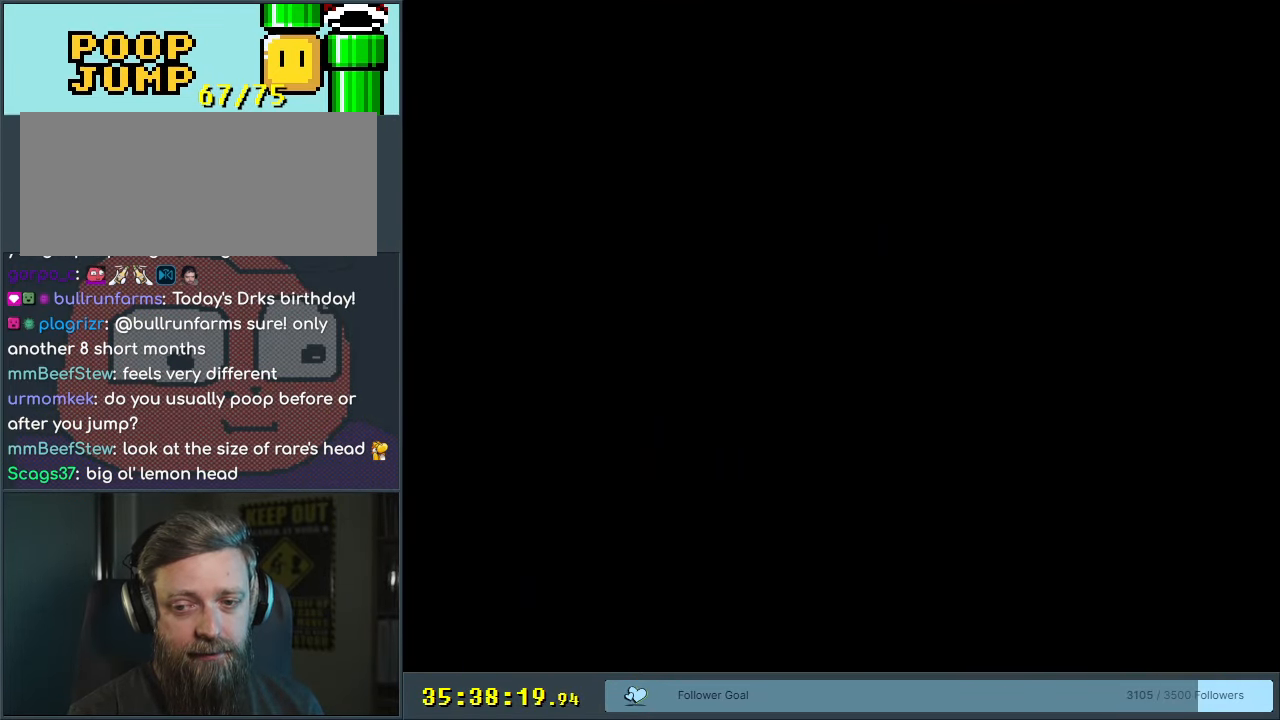
{"buttons": ["B", "Y"], "events": []}
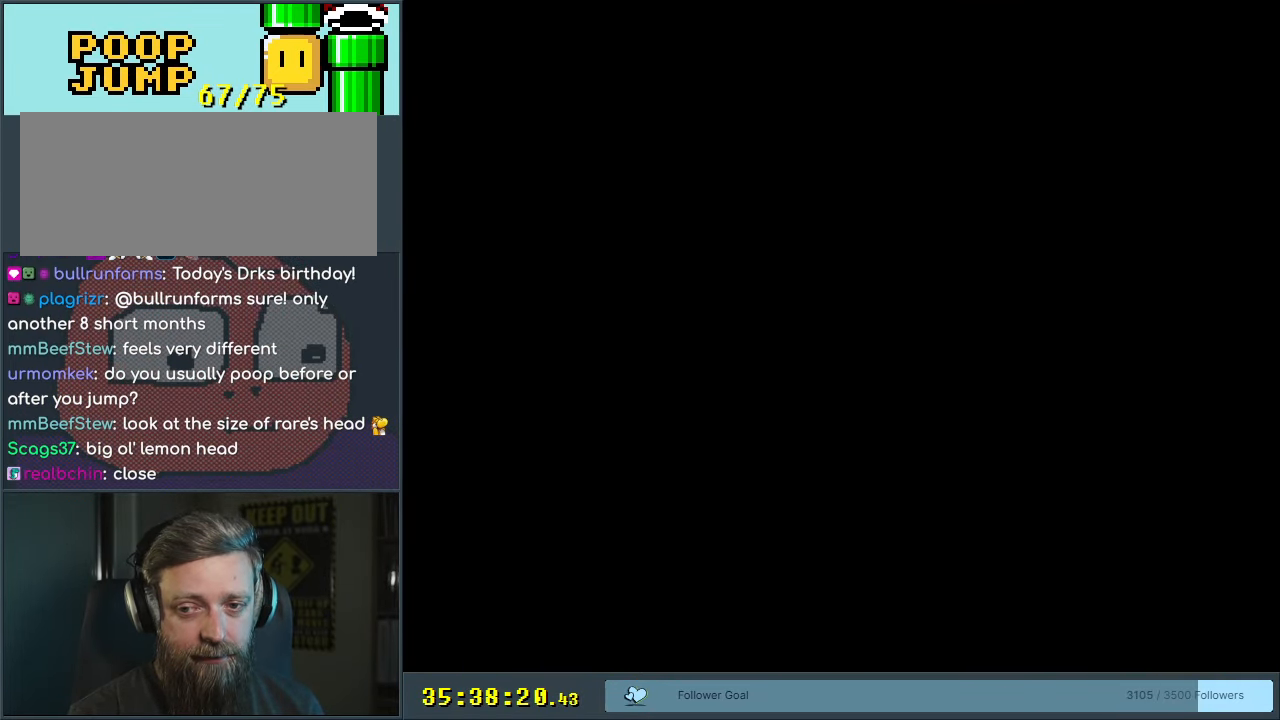
{"buttons": ["B", "Y"], "events": []}
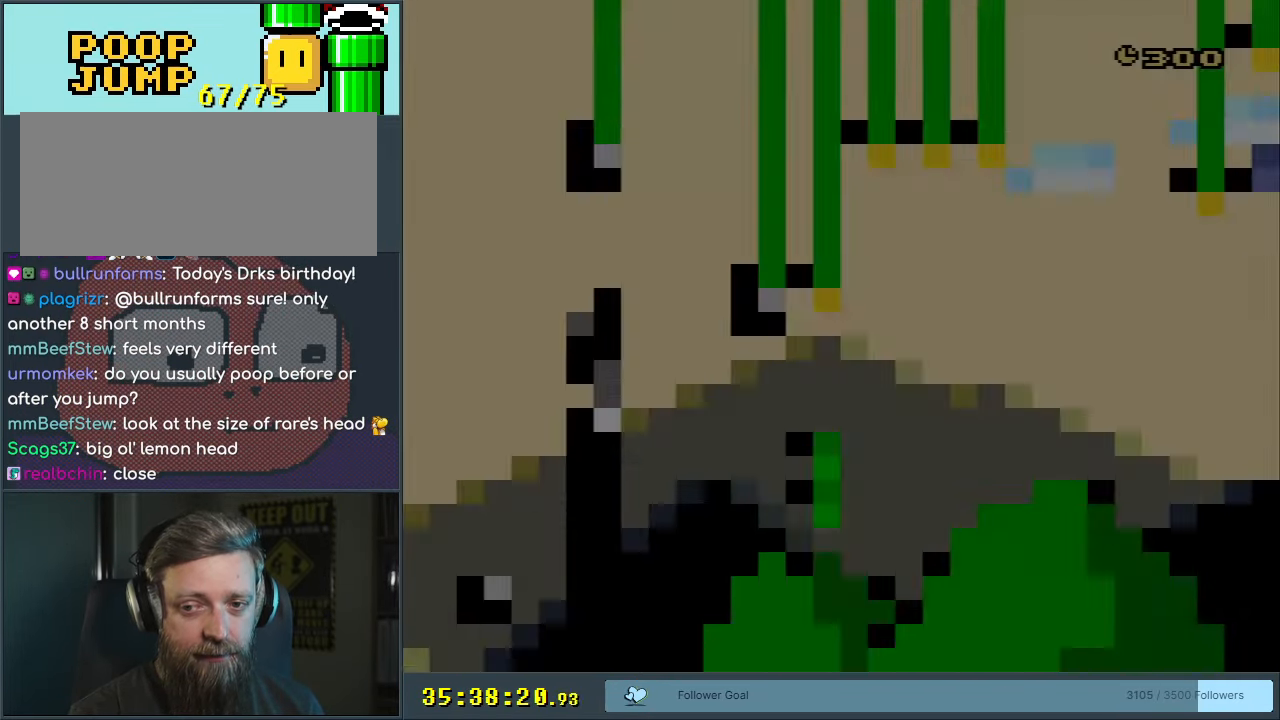
{"buttons": ["B", "Y"], "events": []}
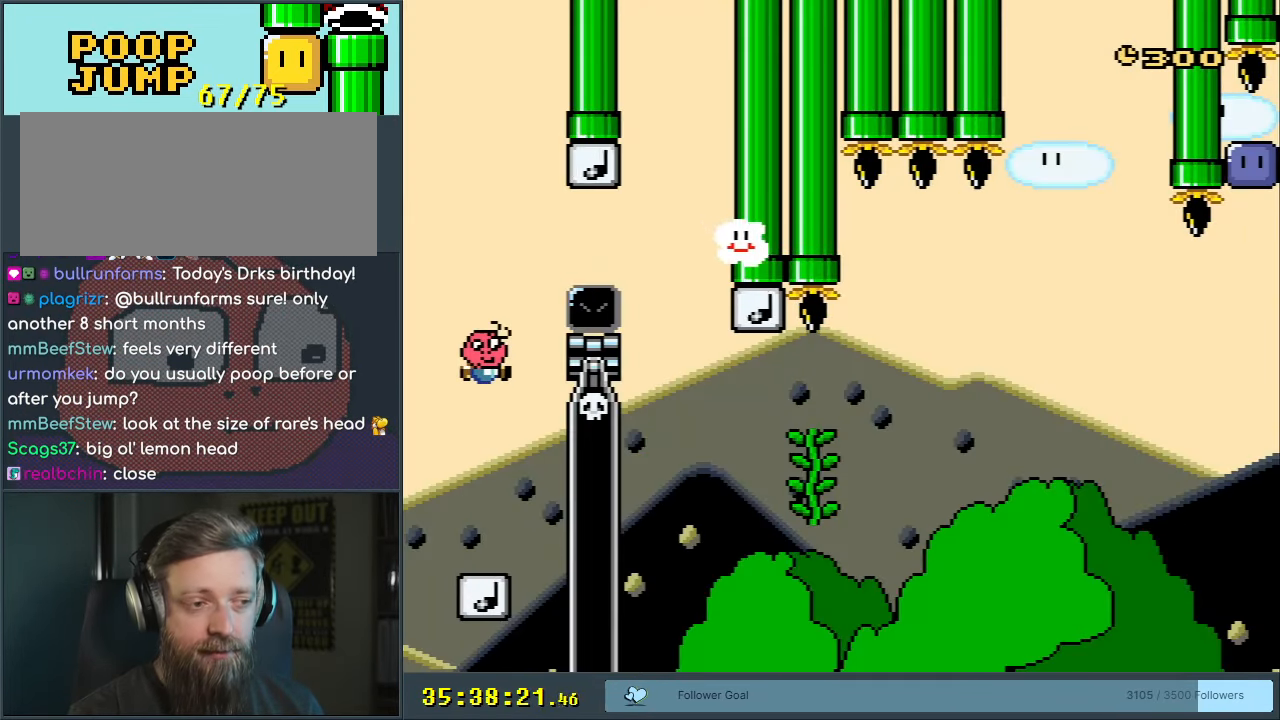
{"buttons": ["B", "Y", "DPAD_RIGHT"], "events": [[167, "DPAD_RIGHT", "down"], [300, "B", "up"], [500, "B", "down"]]}
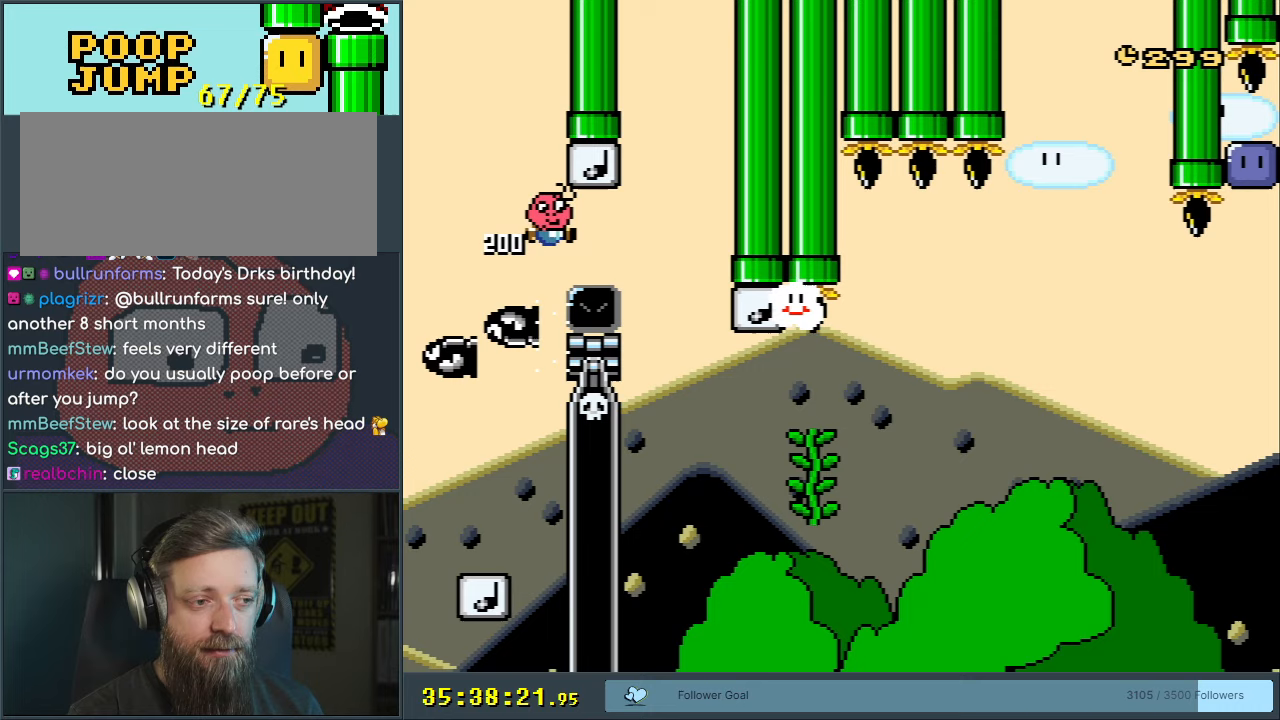
{"buttons": ["B", "Y", "DPAD_RIGHT"], "events": []}
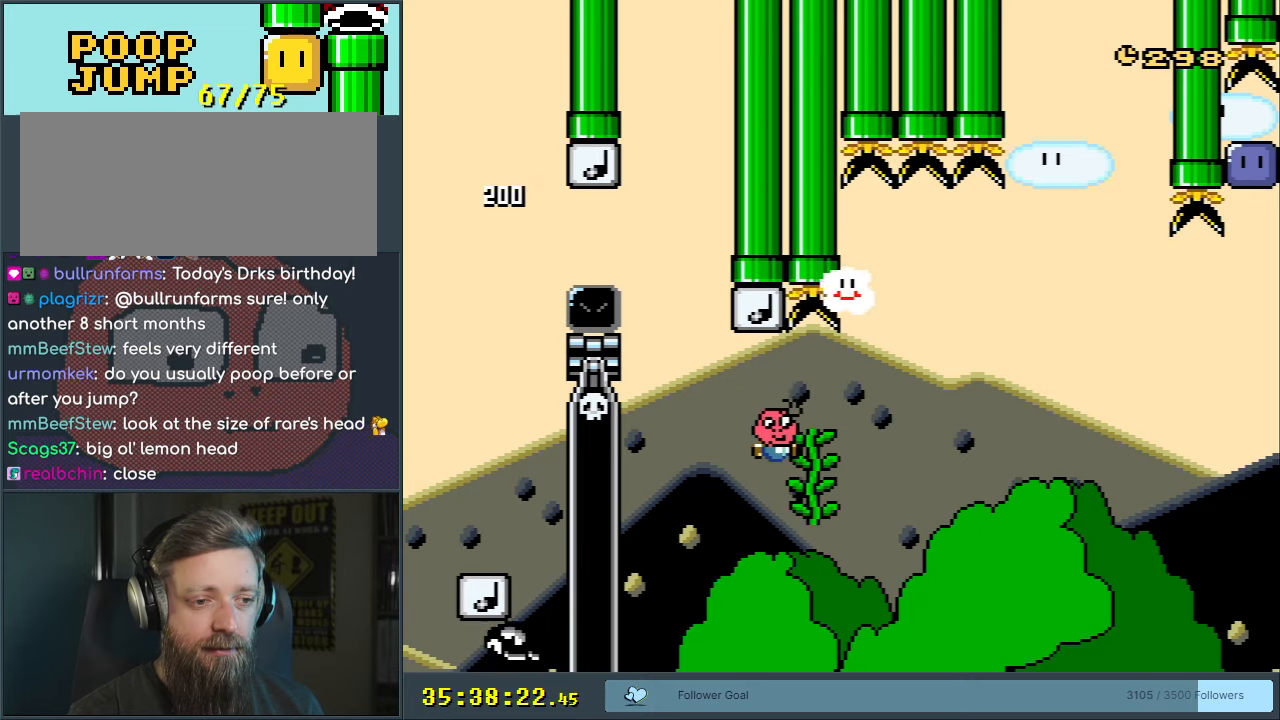
{"buttons": ["Y"], "events": [[17, "DPAD_UP", "down"], [150, "B", "up"], [200, "DPAD_UP", "up"], [367, "DPAD_RIGHT", "up"]]}
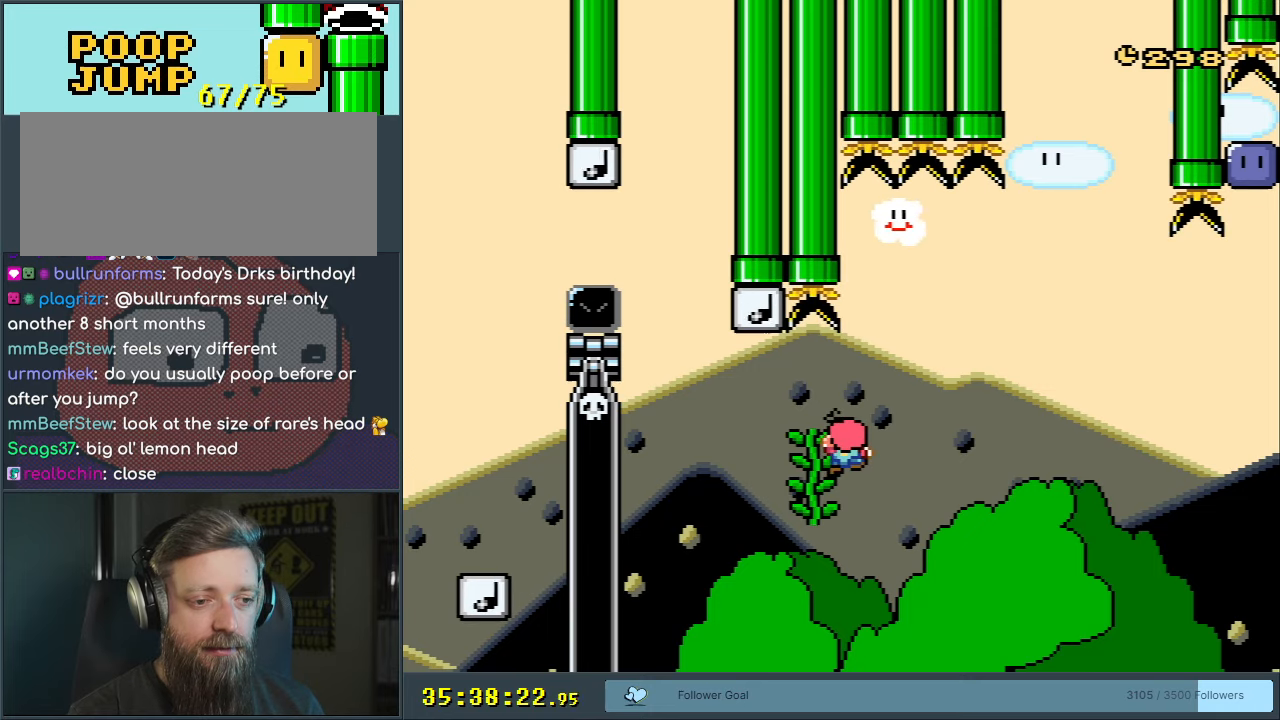
{"buttons": ["Y"], "events": []}
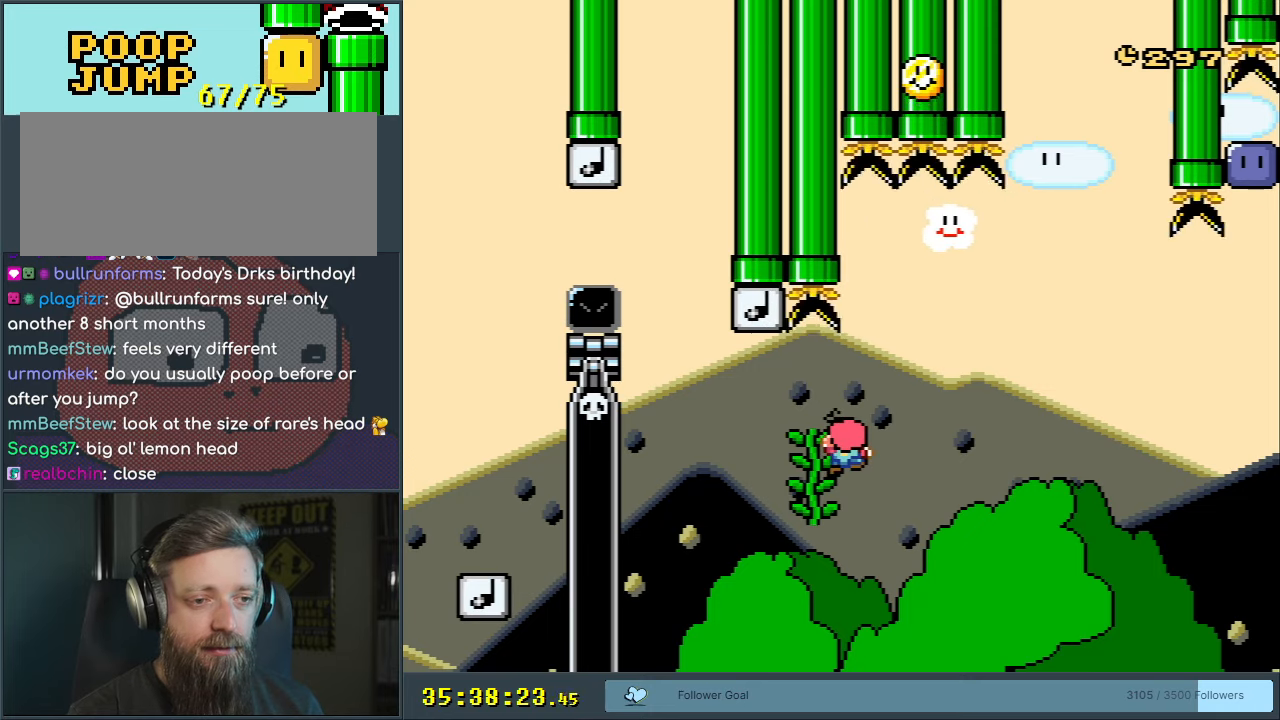
{"buttons": ["B", "Y", "DPAD_LEFT"], "events": [[17, "DPAD_RIGHT", "down"], [33, "B", "down"], [333, "DPAD_RIGHT", "up"], [467, "DPAD_LEFT", "down"]]}
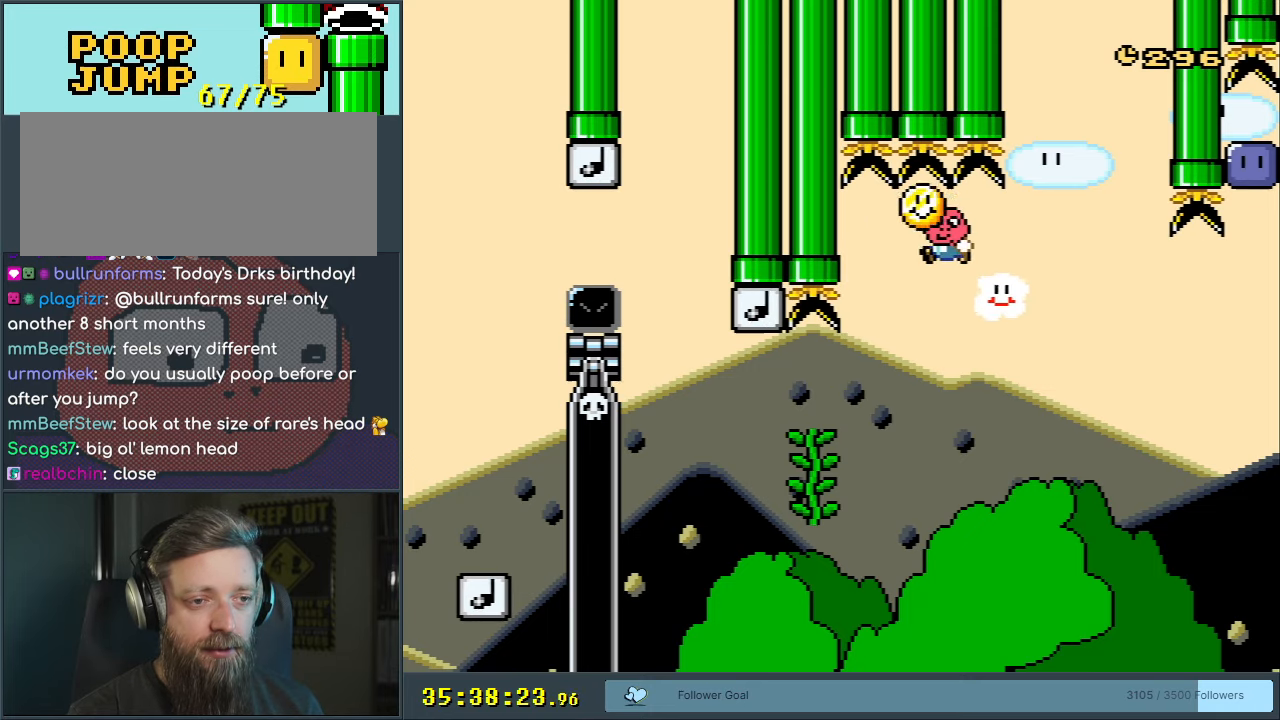
{"buttons": ["Y", "DPAD_UP", "DPAD_LEFT"], "events": [[350, "DPAD_UP", "down"], [367, "B", "up"]]}
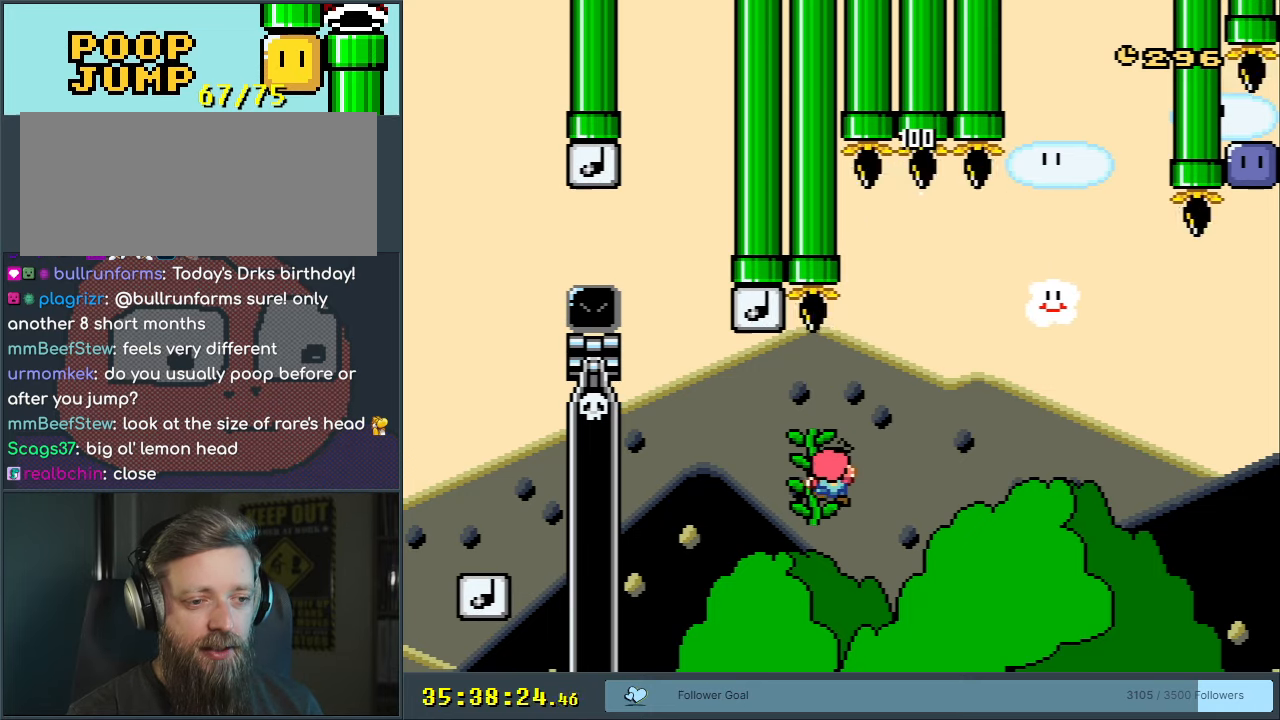
{"buttons": ["Y"], "events": [[50, "DPAD_LEFT", "up"], [150, "DPAD_UP", "up"]]}
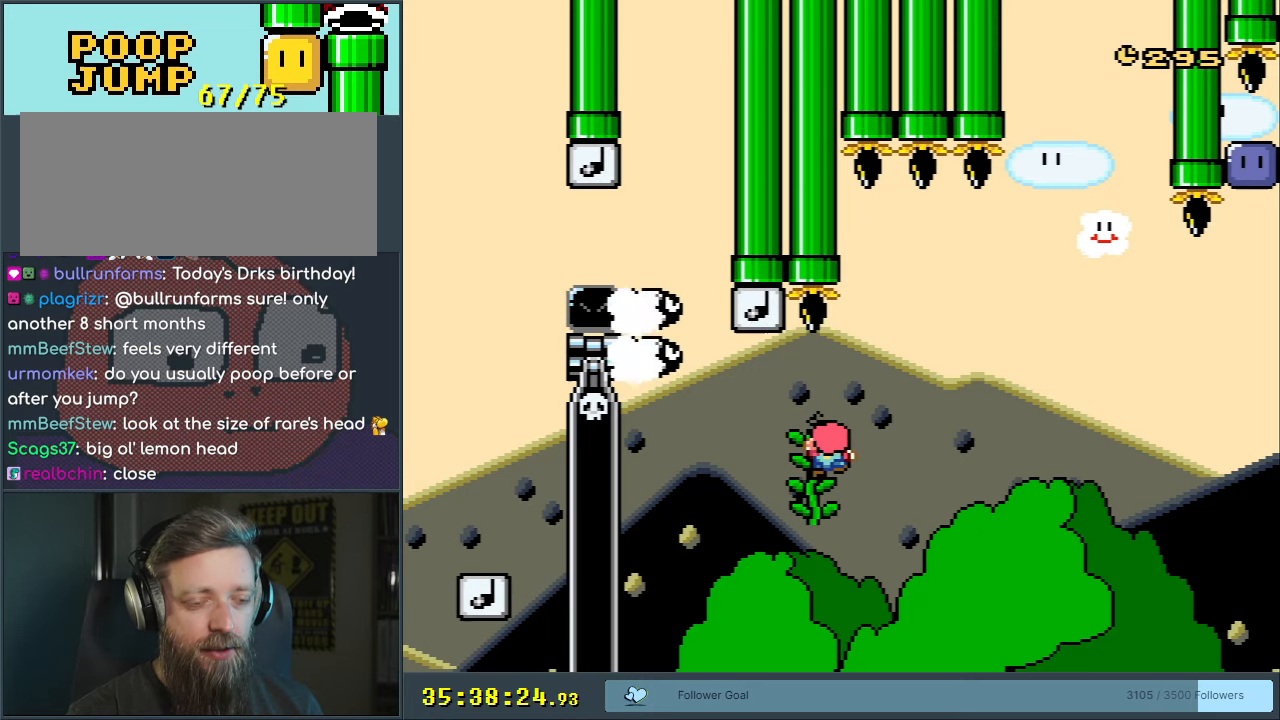
{"buttons": ["B", "Y"], "events": [[17, "DPAD_RIGHT", "down"], [117, "B", "down"], [483, "DPAD_RIGHT", "up"]]}
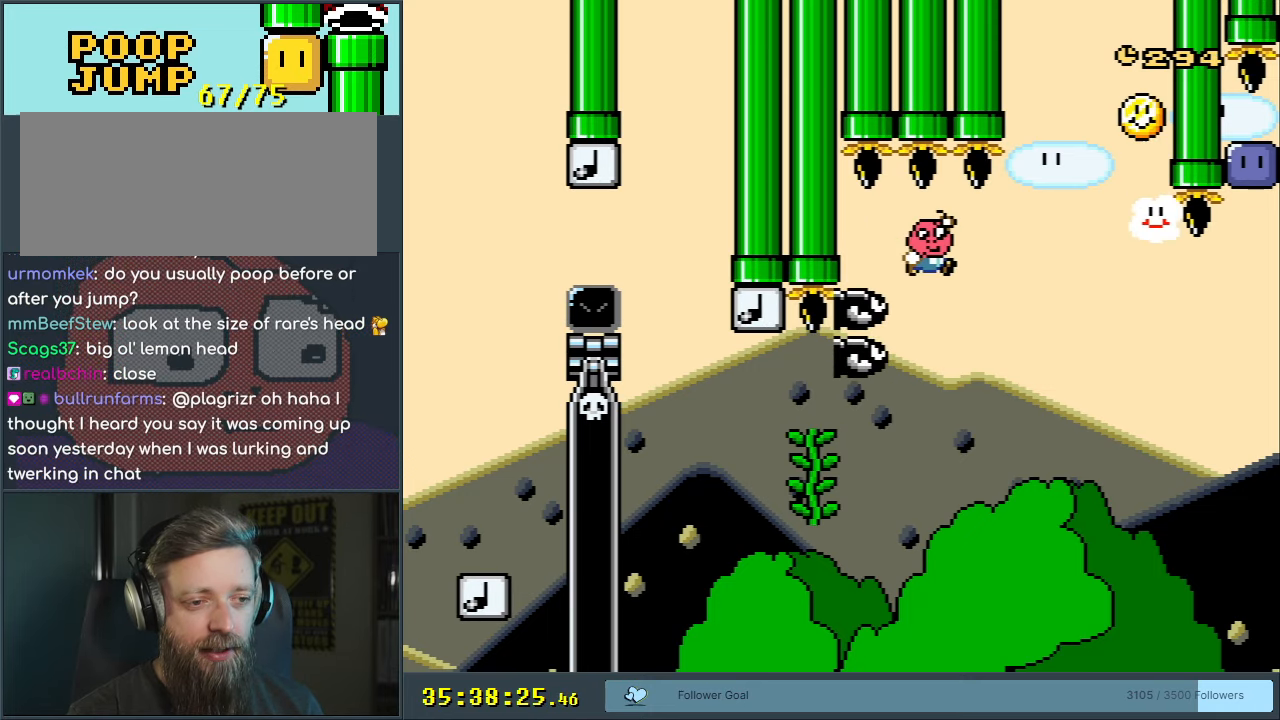
{"buttons": ["B", "Y"], "events": [[17, "DPAD_LEFT", "down"], [83, "DPAD_LEFT", "up"], [100, "B", "up"], [100, "DPAD_UP", "down"], [117, "DPAD_RIGHT", "down"], [117, "DPAD_UP", "up"], [267, "DPAD_RIGHT", "up"], [317, "B", "down"]]}
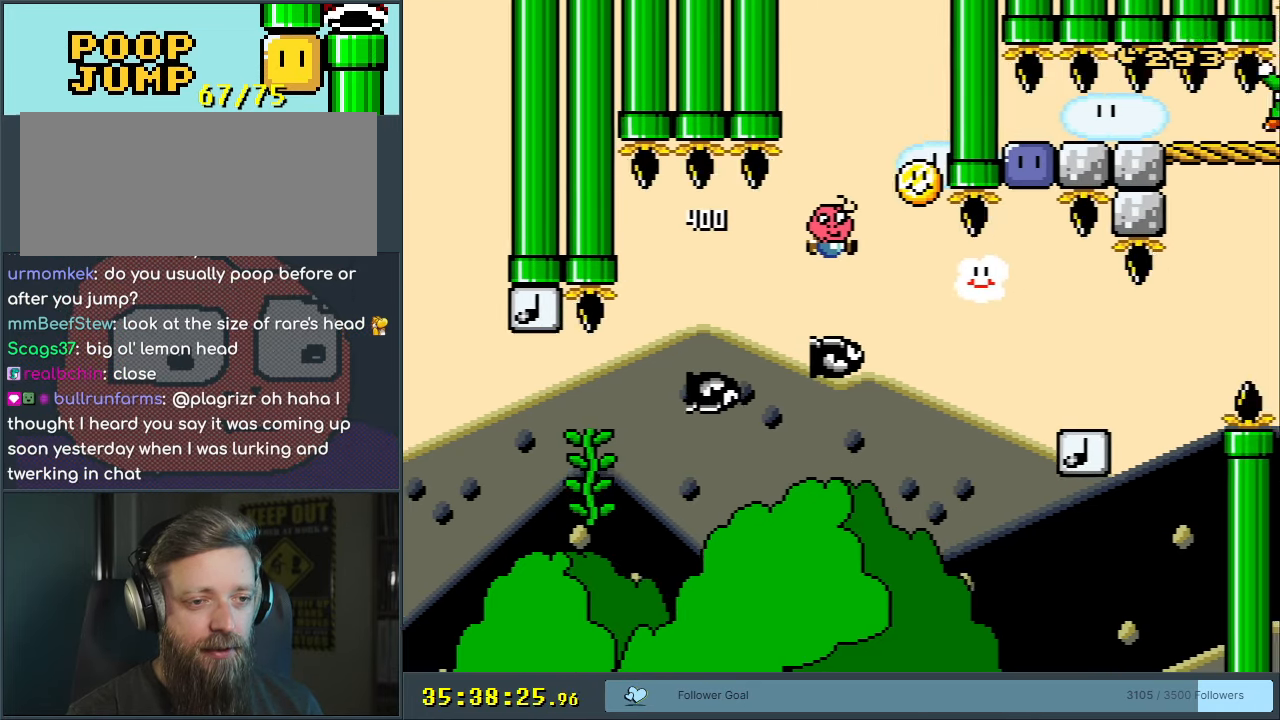
{"buttons": ["B", "Y", "DPAD_RIGHT"], "events": [[17, "B", "up"], [67, "DPAD_RIGHT", "down"], [367, "B", "down"]]}
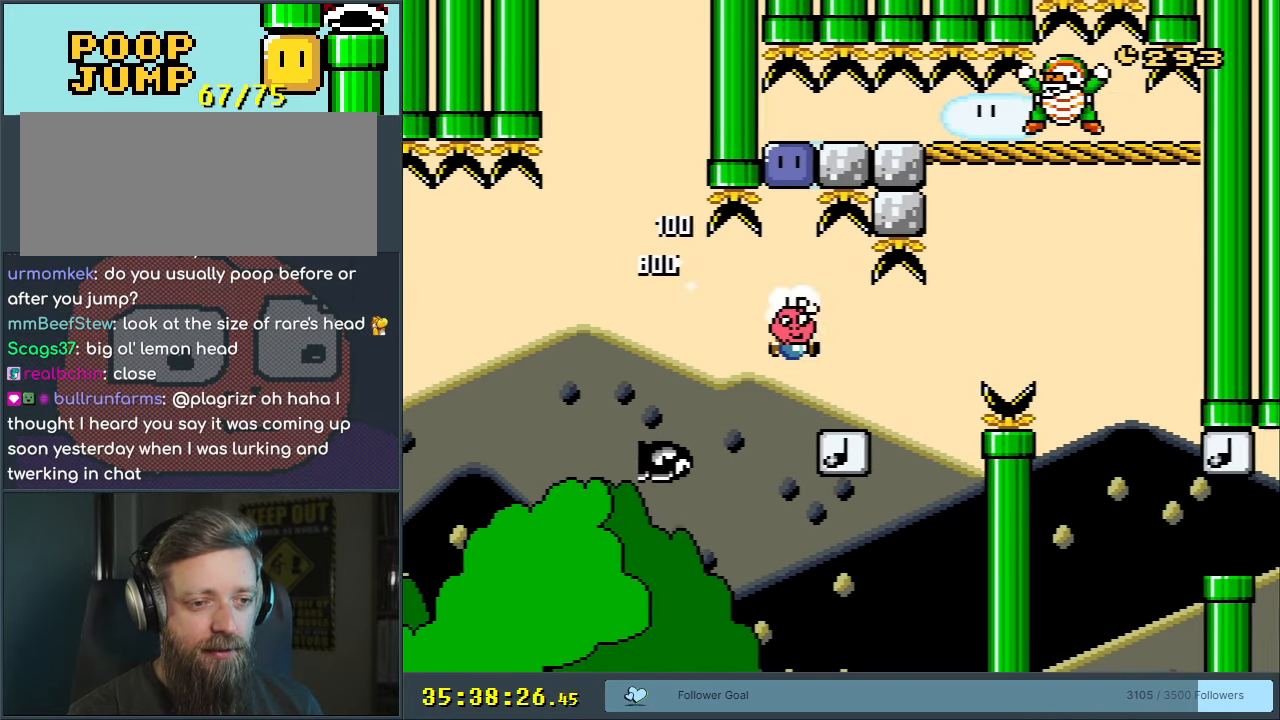
{"buttons": ["B", "Y", "DPAD_LEFT"], "events": [[150, "DPAD_RIGHT", "up"], [333, "DPAD_LEFT", "down"]]}
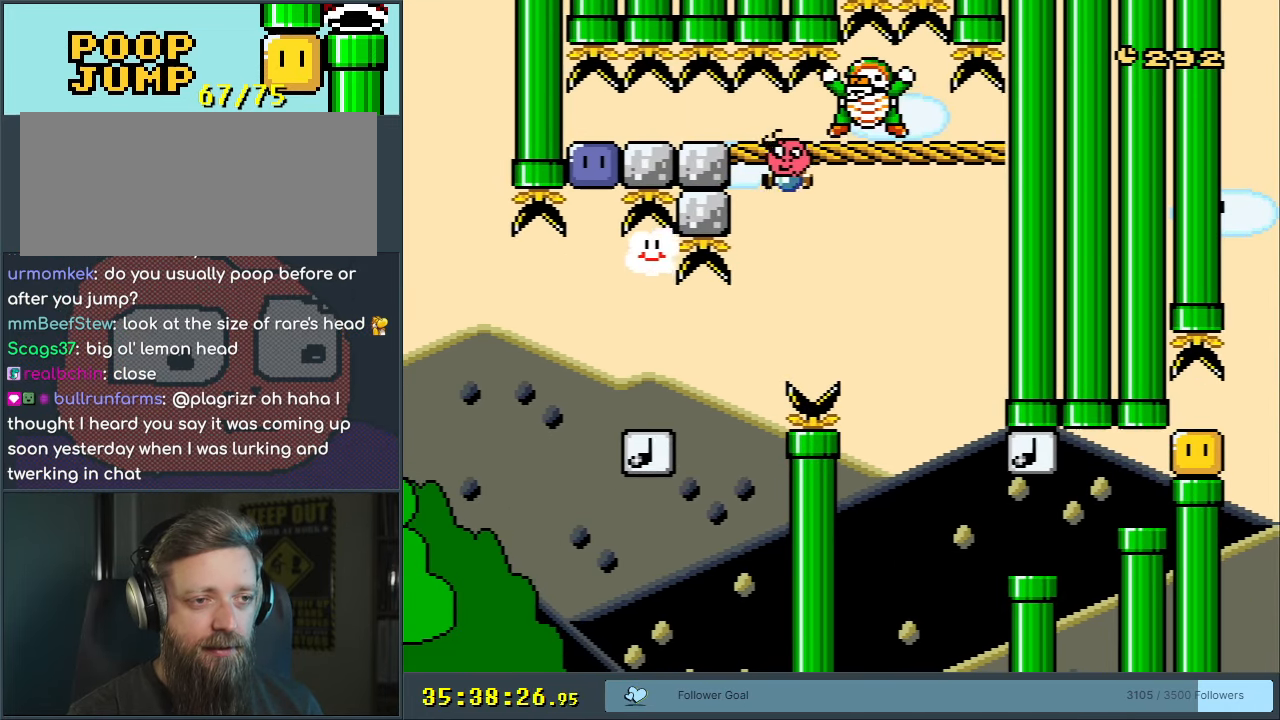
{"buttons": ["Y", "DPAD_LEFT"], "events": [[50, "DPAD_LEFT", "up"], [83, "B", "up"], [383, "DPAD_LEFT", "down"]]}
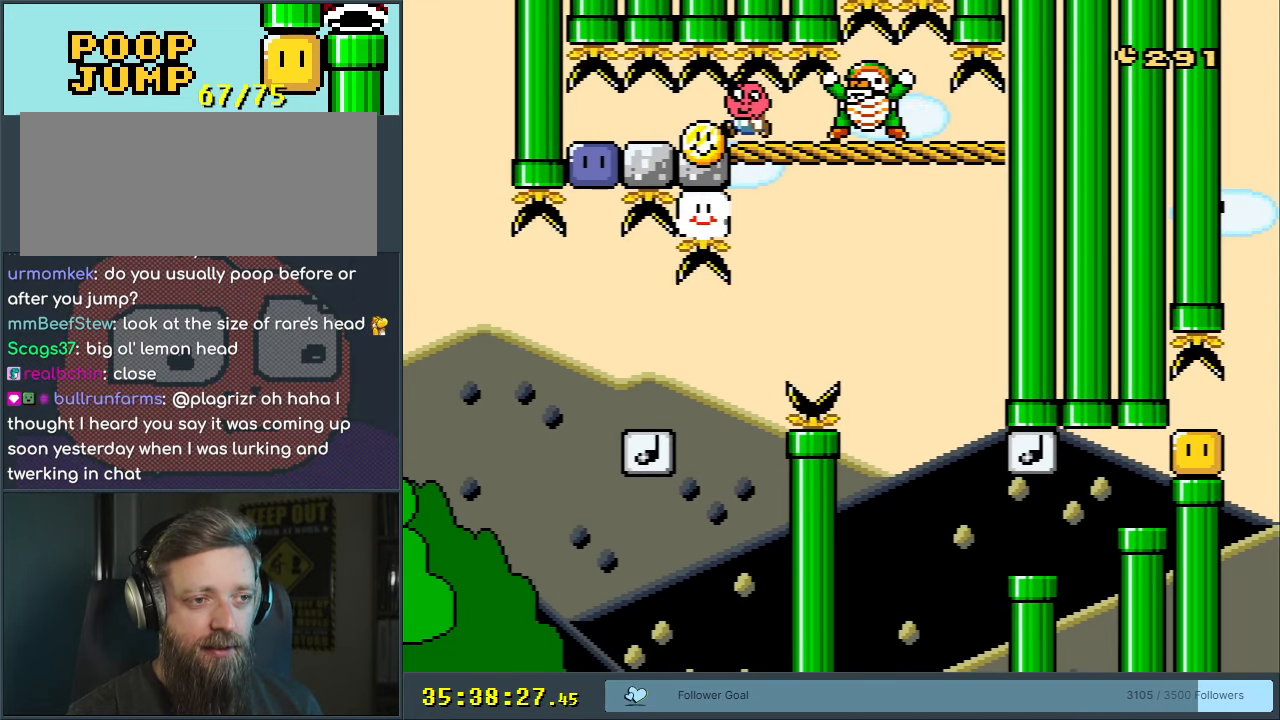
{"buttons": ["DPAD_LEFT"], "events": [[17, "DPAD_LEFT", "up"], [100, "DPAD_LEFT", "down"], [500, "Y", "up"]]}
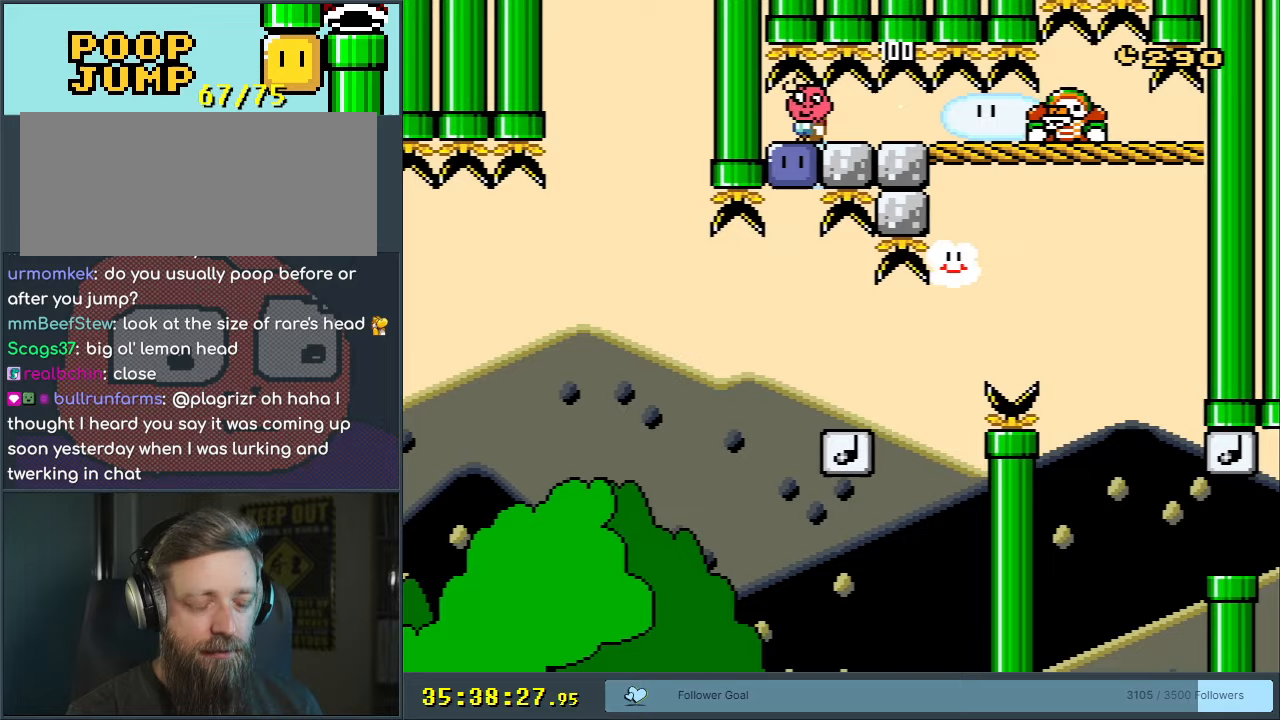
{"buttons": ["B", "Y", "DPAD_RIGHT"], "events": [[83, "DPAD_LEFT", "up"], [133, "Y", "down"], [267, "DPAD_RIGHT", "down"], [500, "B", "down"]]}
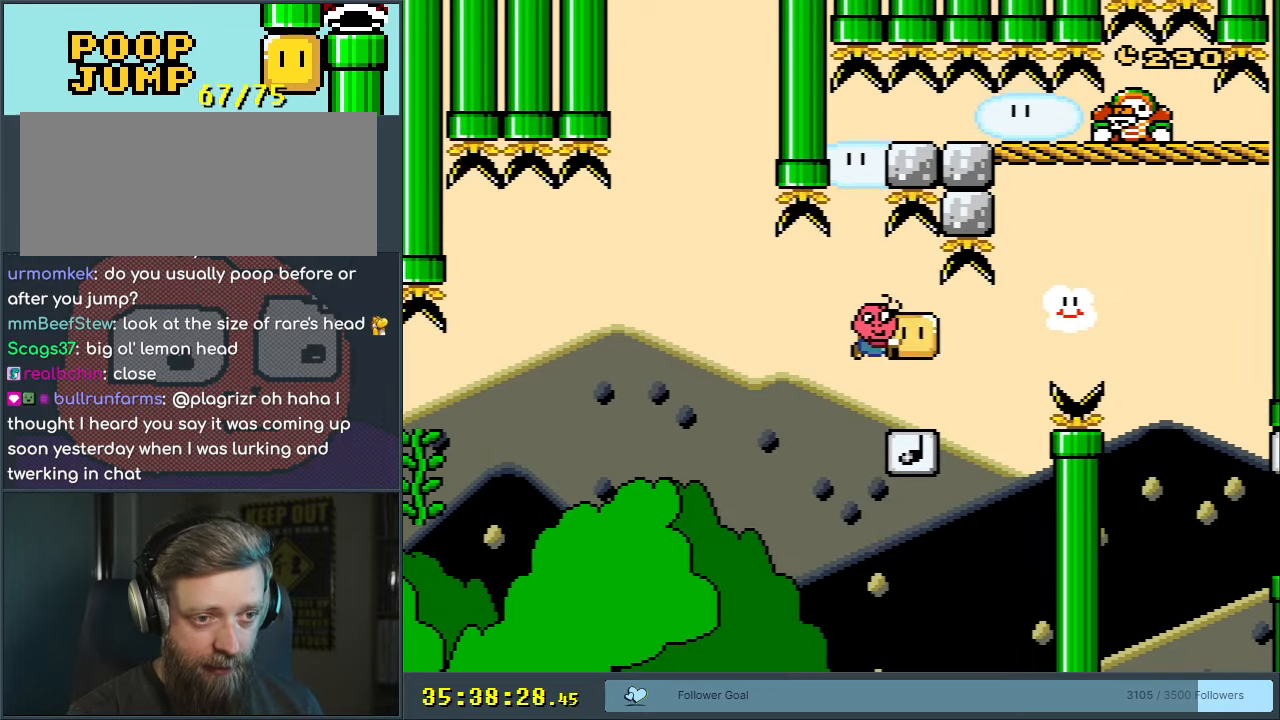
{"buttons": ["B", "DPAD_RIGHT"], "events": [[100, "DPAD_UP", "down"], [417, "Y", "up"], [483, "DPAD_UP", "up"]]}
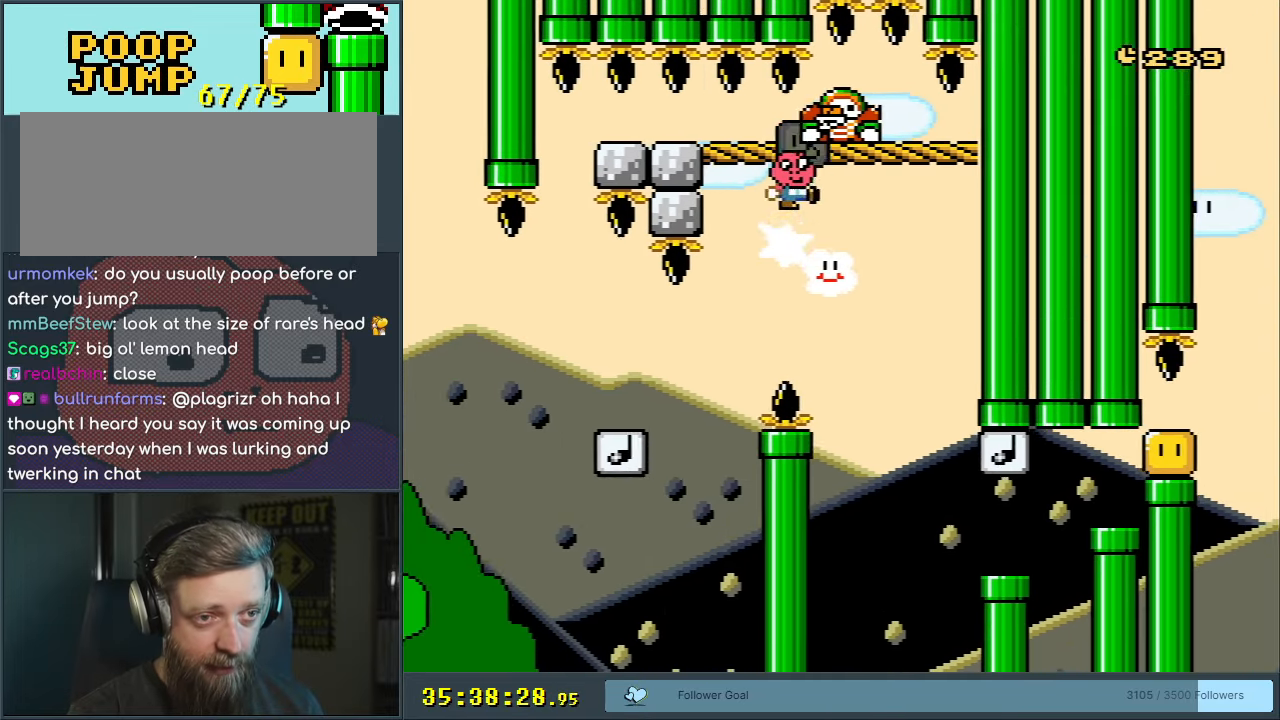
{"buttons": ["Y"], "events": [[33, "Y", "down"], [50, "DPAD_RIGHT", "up"], [150, "DPAD_LEFT", "down"], [250, "DPAD_LEFT", "up"], [333, "DPAD_RIGHT", "down"], [450, "B", "up"], [450, "DPAD_RIGHT", "up"]]}
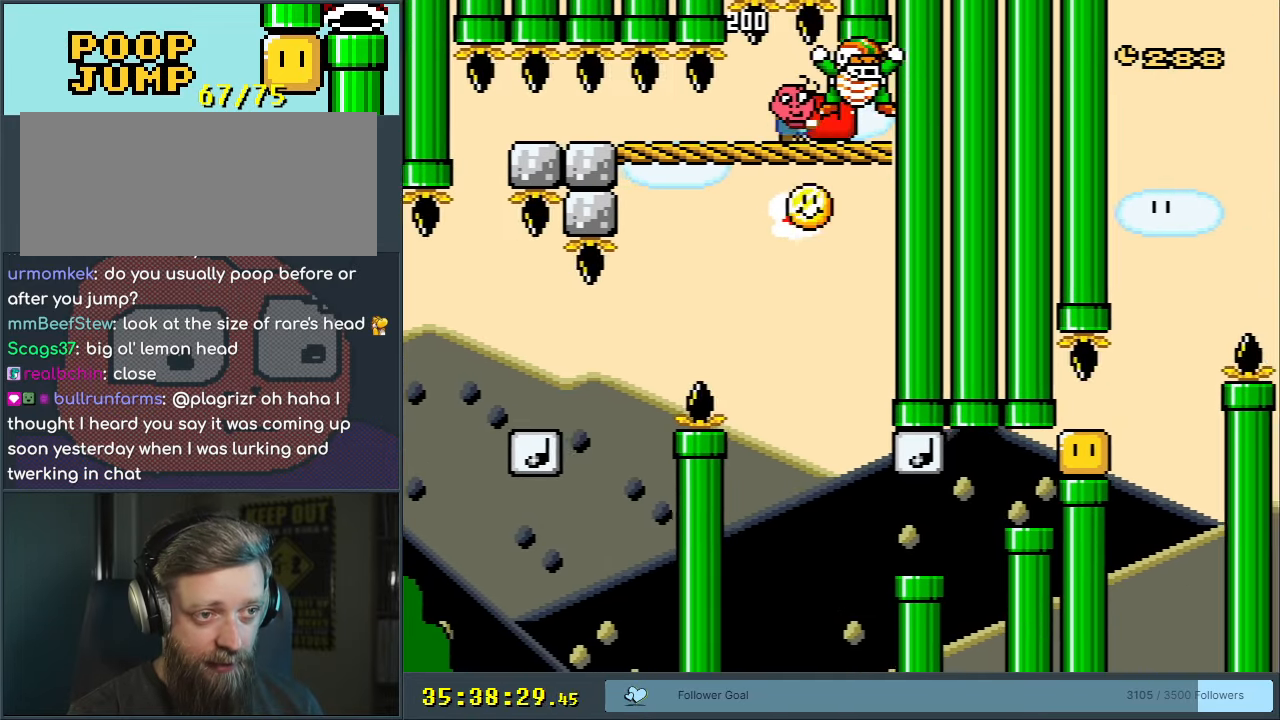
{"buttons": ["Y", "DPAD_LEFT"], "events": [[233, "DPAD_LEFT", "down"]]}